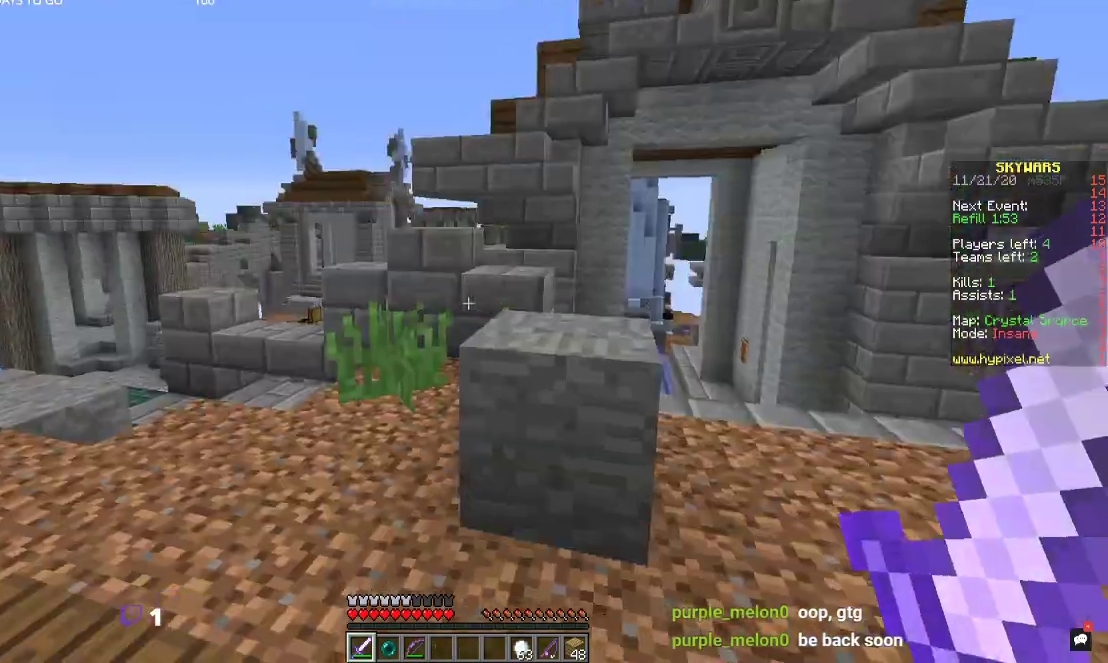
Gameplay with keyboard and mouse; each line is a JSON object with the keys and mouse buttons held at the frame after it. "events" lists presses ("down") and releases ("up") of "a", "d", "s", "space", "w", "mouse_left" and "mouse_right" between this image and that frame as [ms after this image, input, new state], when the widget could be followed in between. "mouse_left", "mouse_right" = the "left", "right" buttons of the "mouse" list. No other keys are recorded. Fast repeated clicks can show as one long hold. Mouse movement is not recorded.
{"keys": ["w"], "mouse": [], "events": [[67, "w", "down"]]}
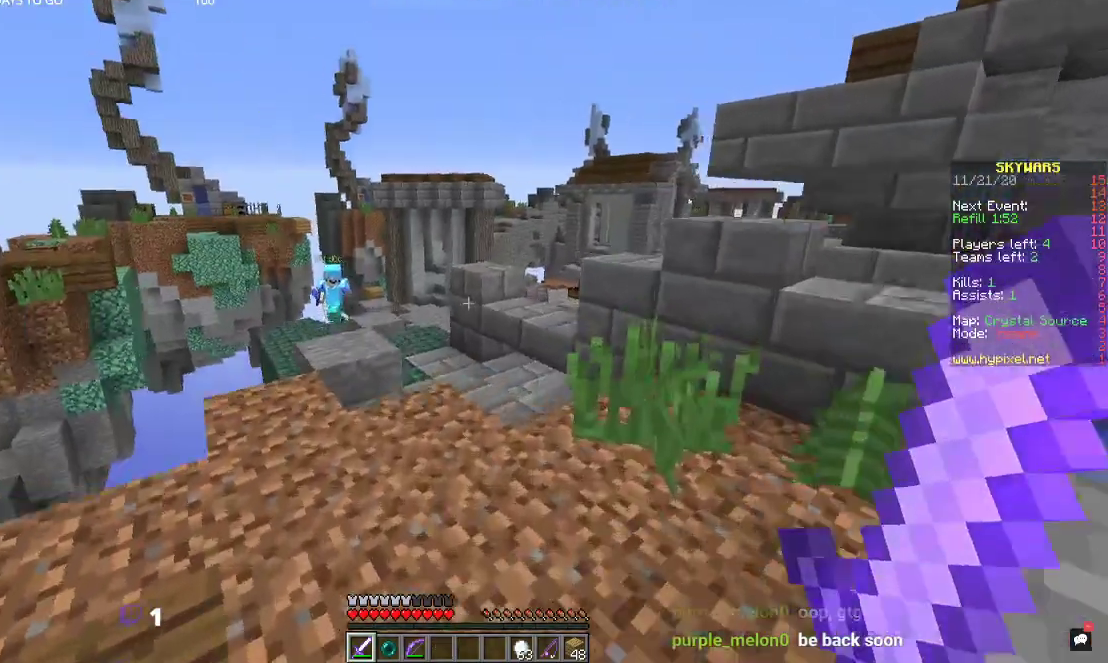
{"keys": [], "mouse": [], "events": [[367, "w", "up"]]}
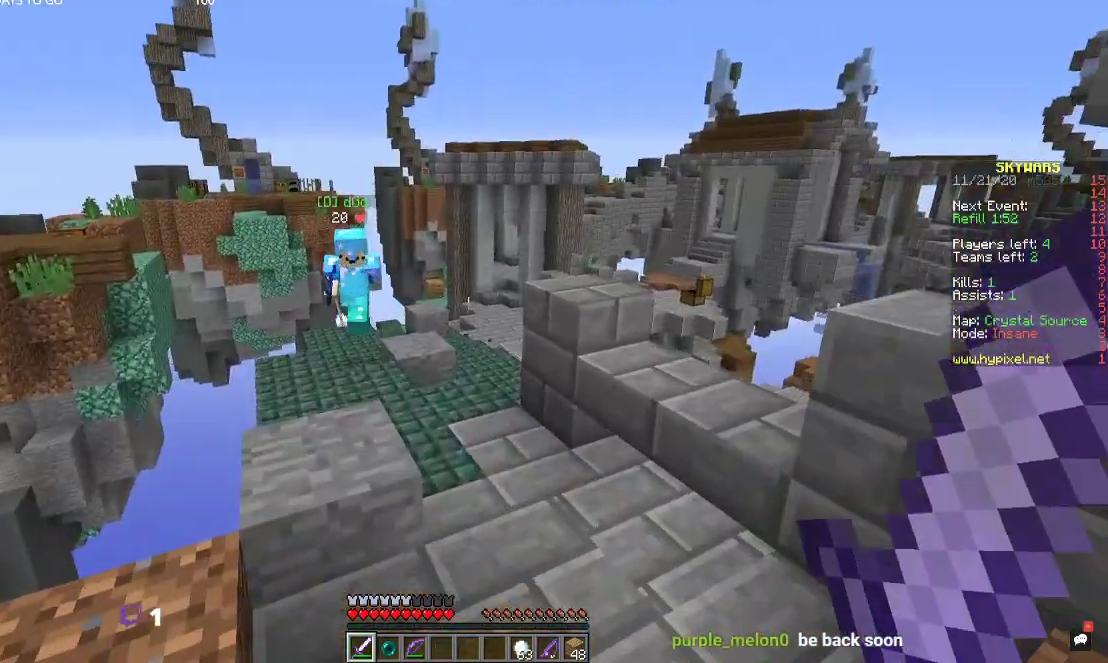
{"keys": [], "mouse": [], "events": []}
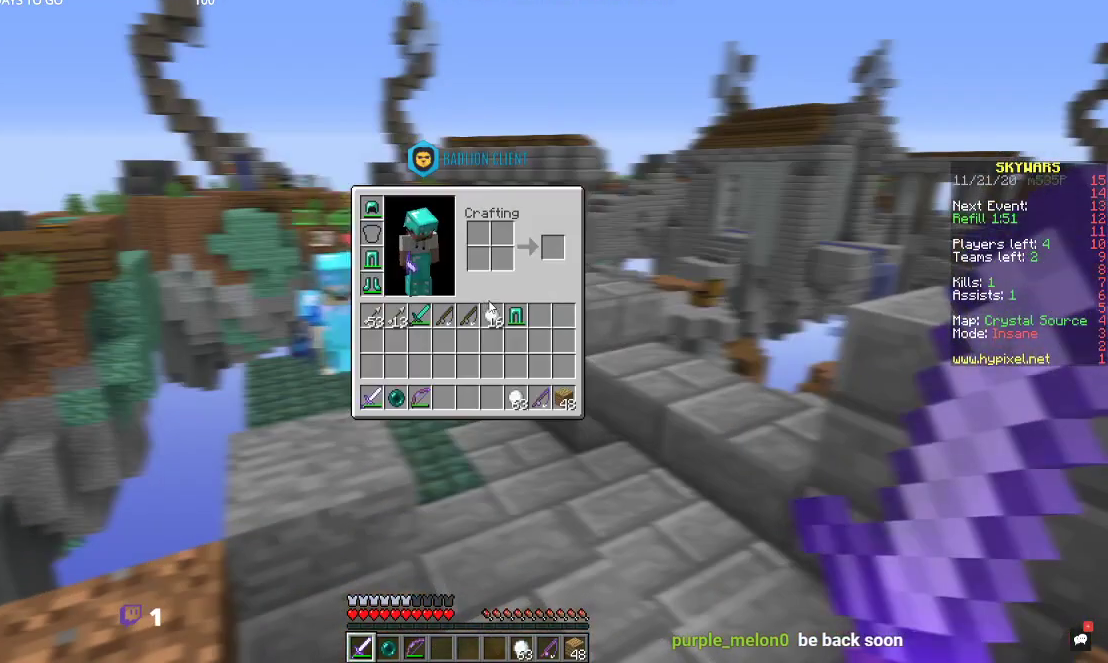
{"keys": [], "mouse": [], "events": []}
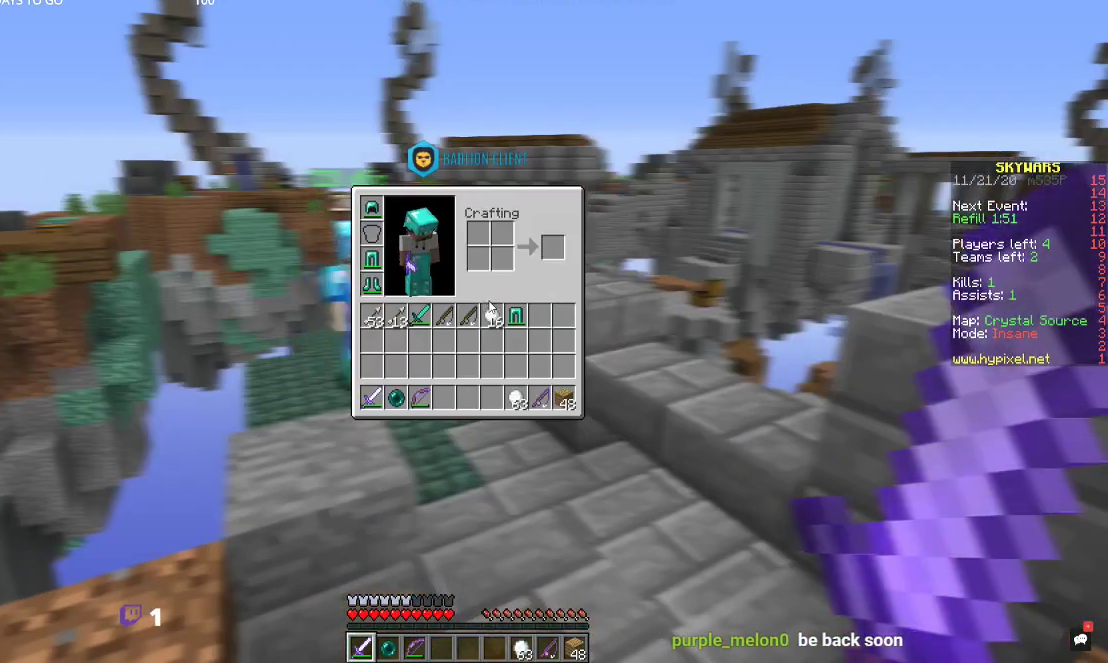
{"keys": [], "mouse": [], "events": []}
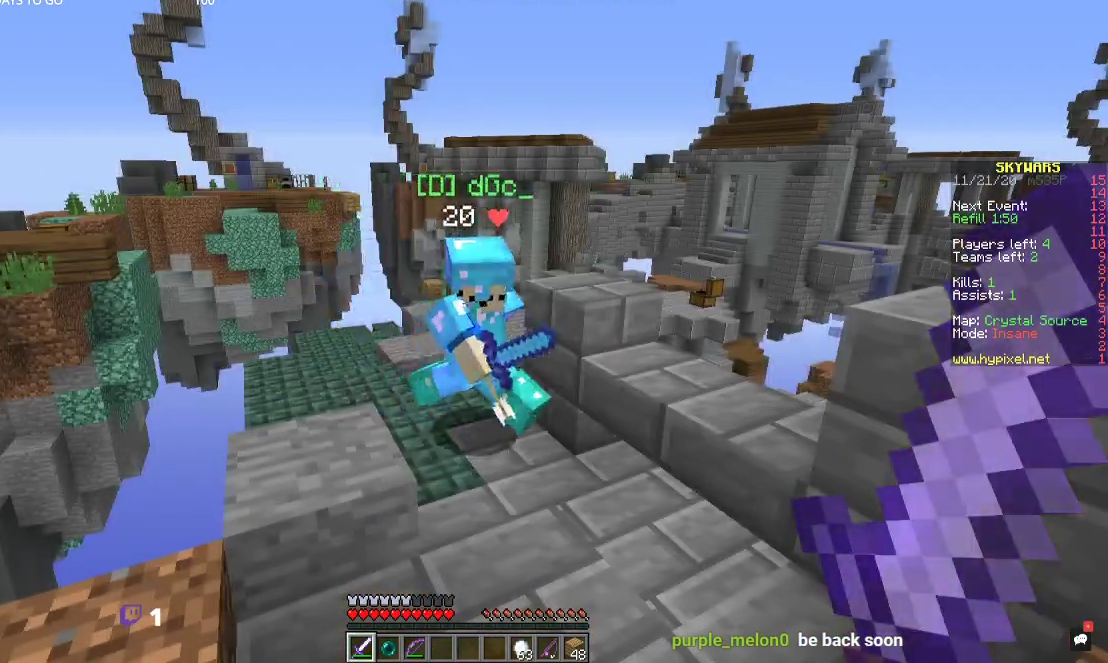
{"keys": [], "mouse": [], "events": [[300, "w", "down"], [500, "w", "up"]]}
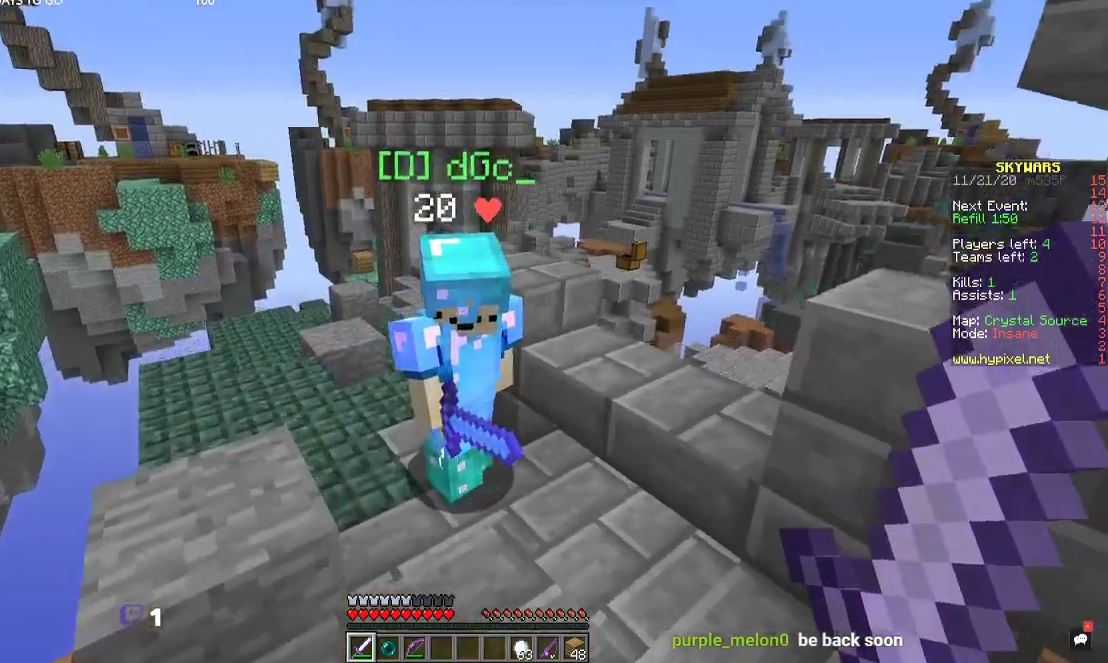
{"keys": [], "mouse": [], "events": []}
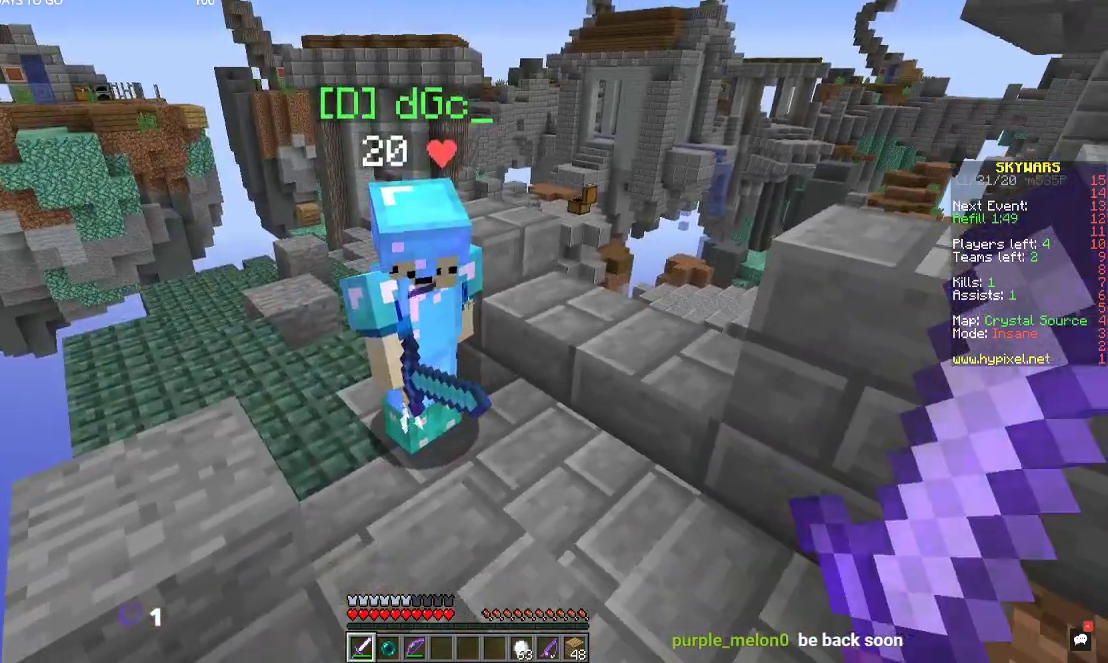
{"keys": [], "mouse": [], "events": [[34, "w", "down"], [367, "w", "up"]]}
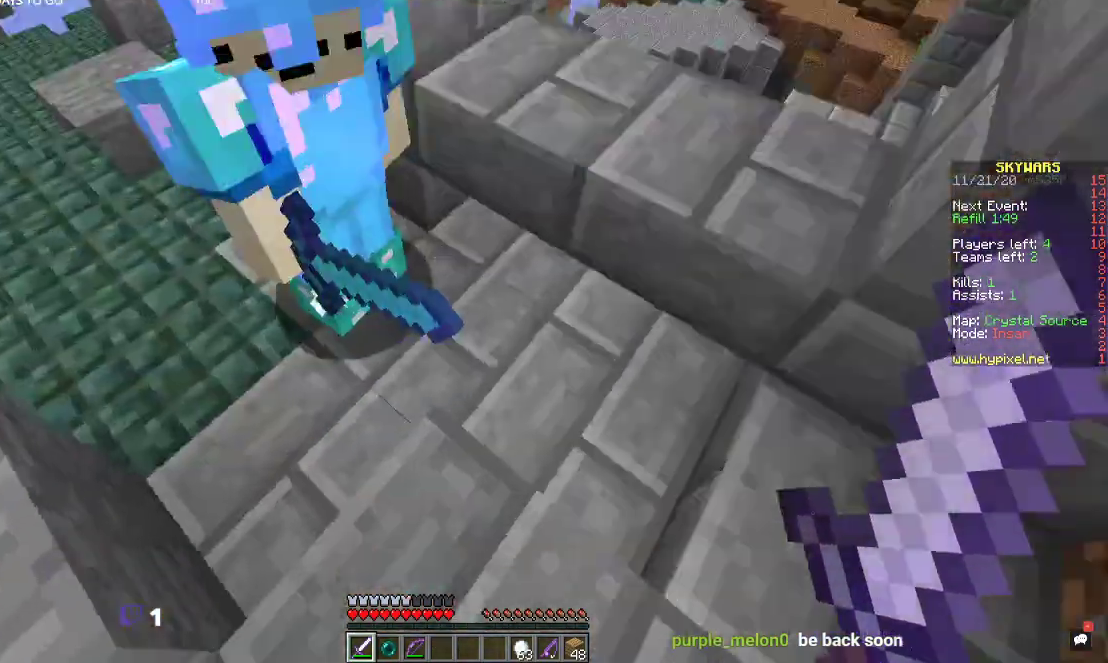
{"keys": [], "mouse": [], "events": []}
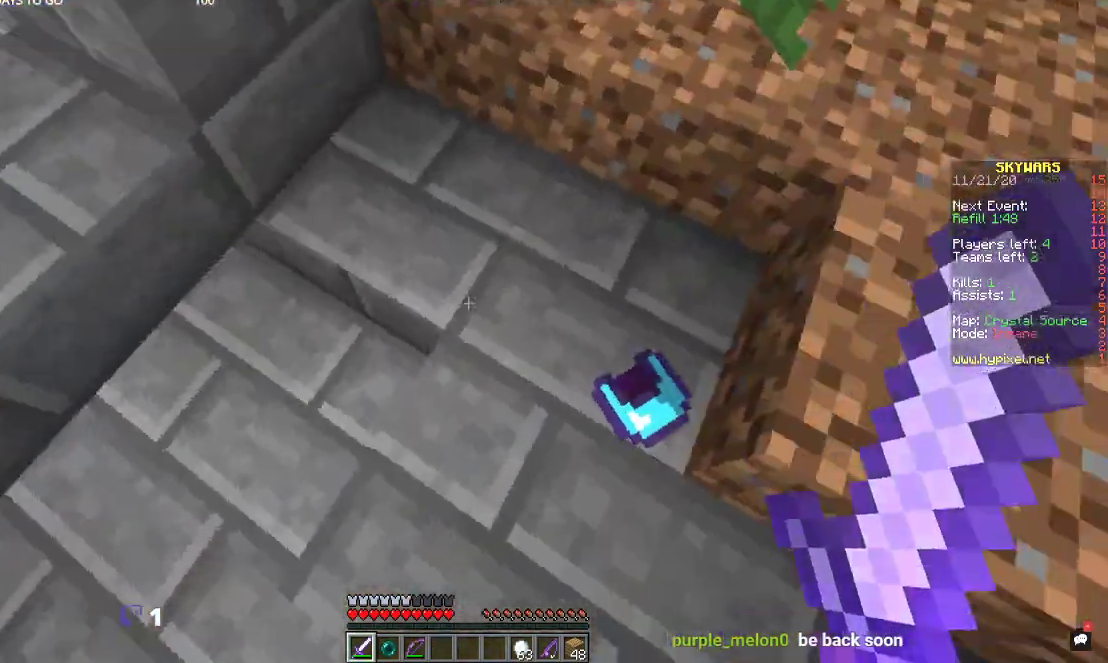
{"keys": [], "mouse": [], "events": []}
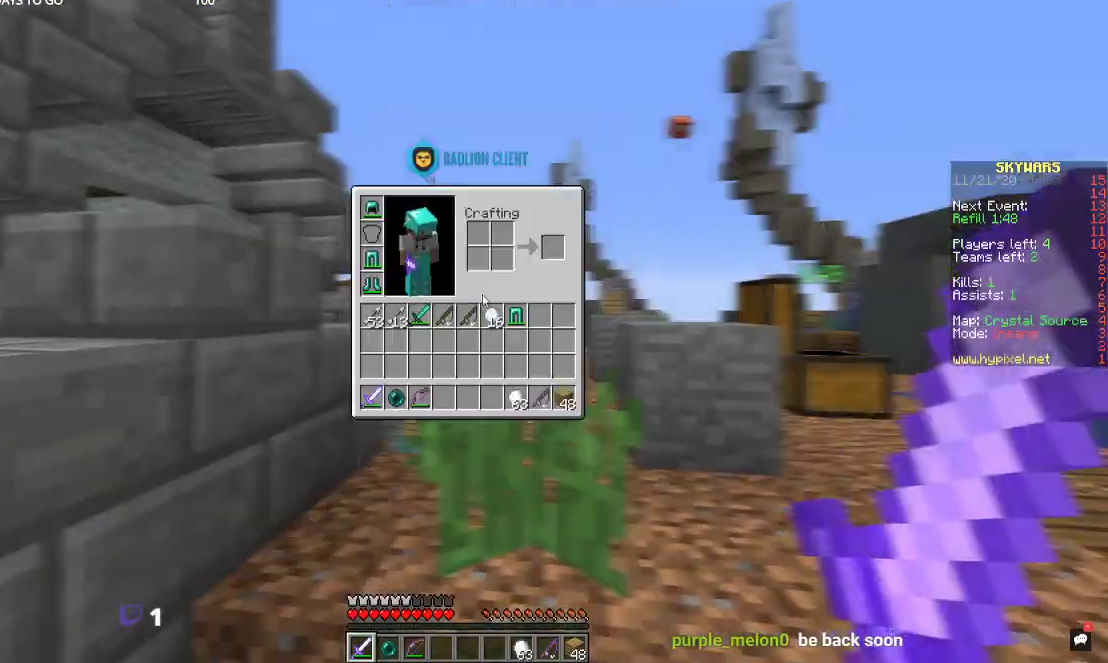
{"keys": [], "mouse": [], "events": []}
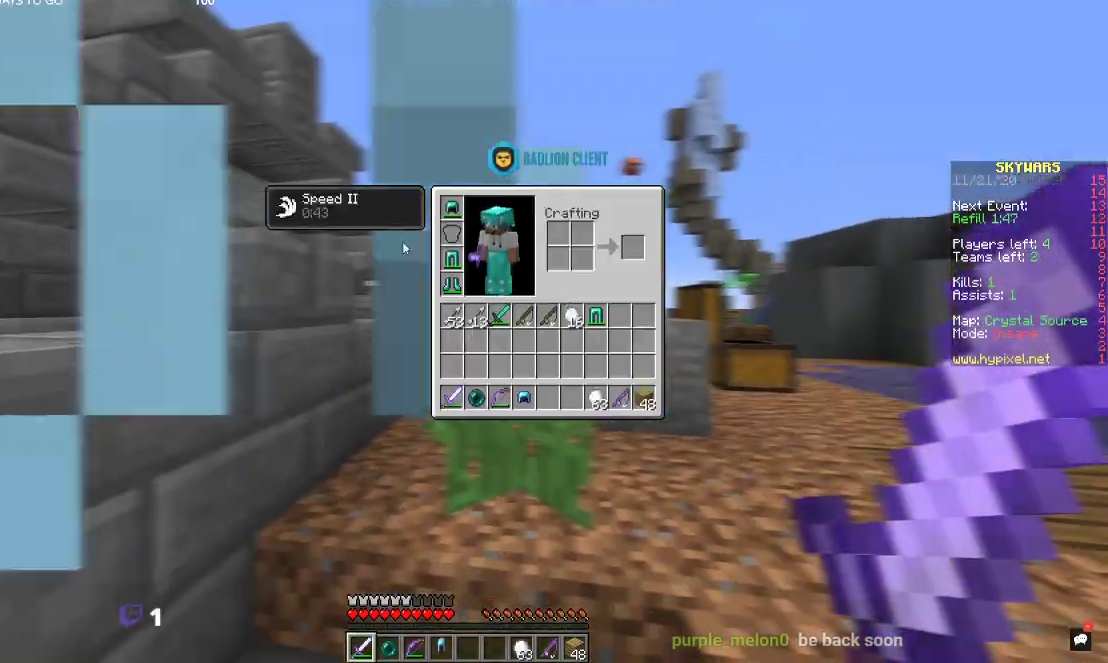
{"keys": [], "mouse": [], "events": []}
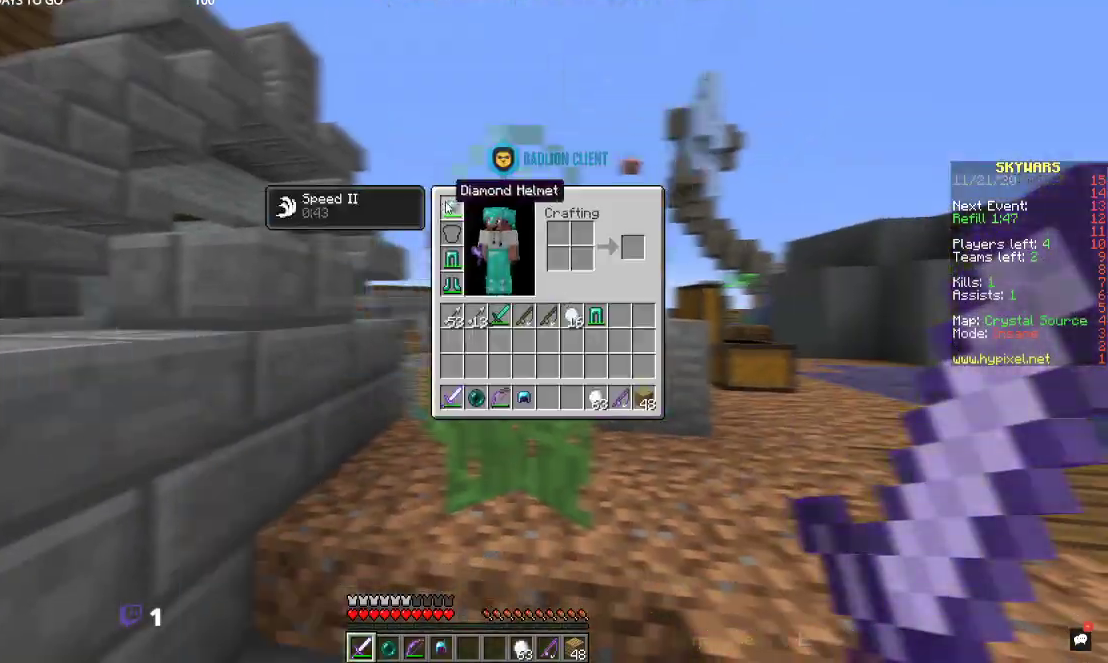
{"keys": [], "mouse": [], "events": []}
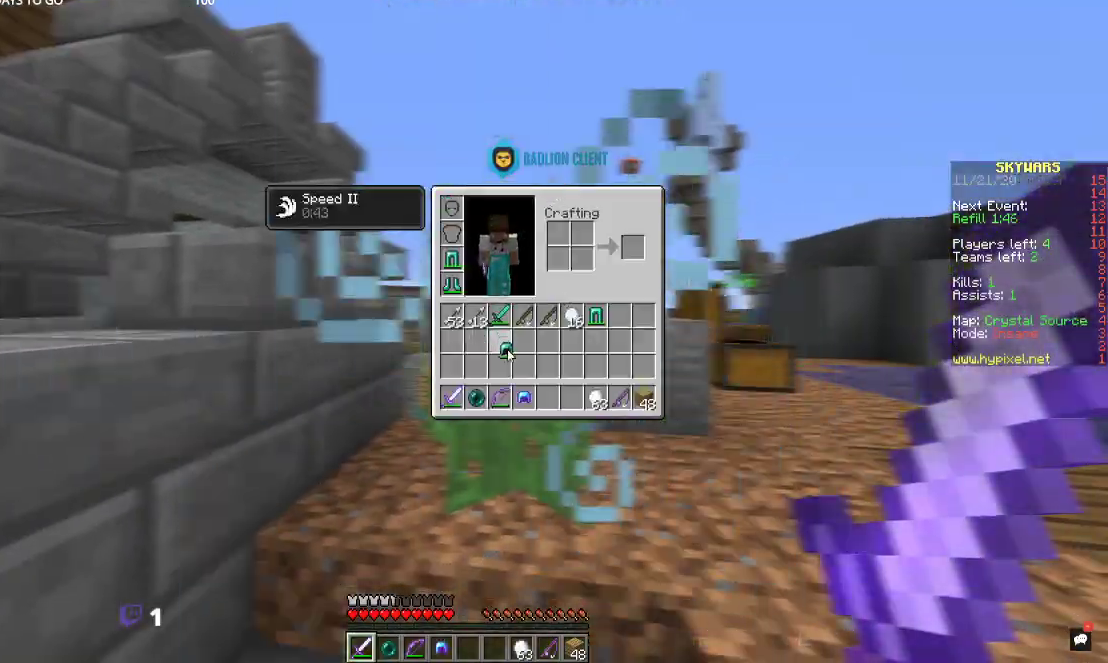
{"keys": [], "mouse": [], "events": []}
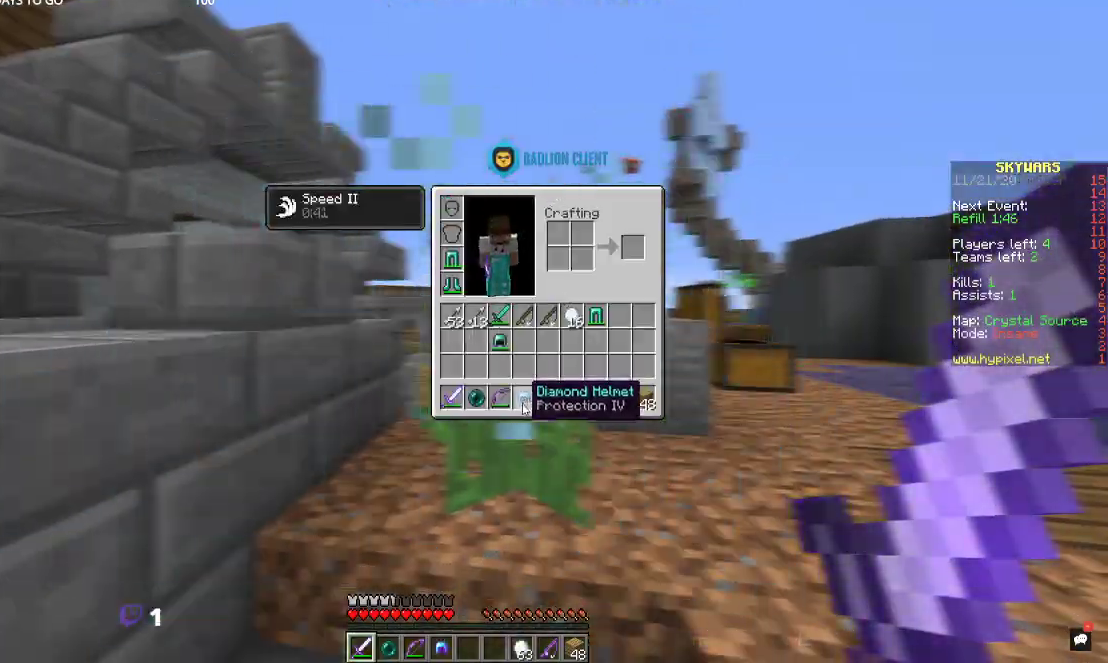
{"keys": [], "mouse": [], "events": []}
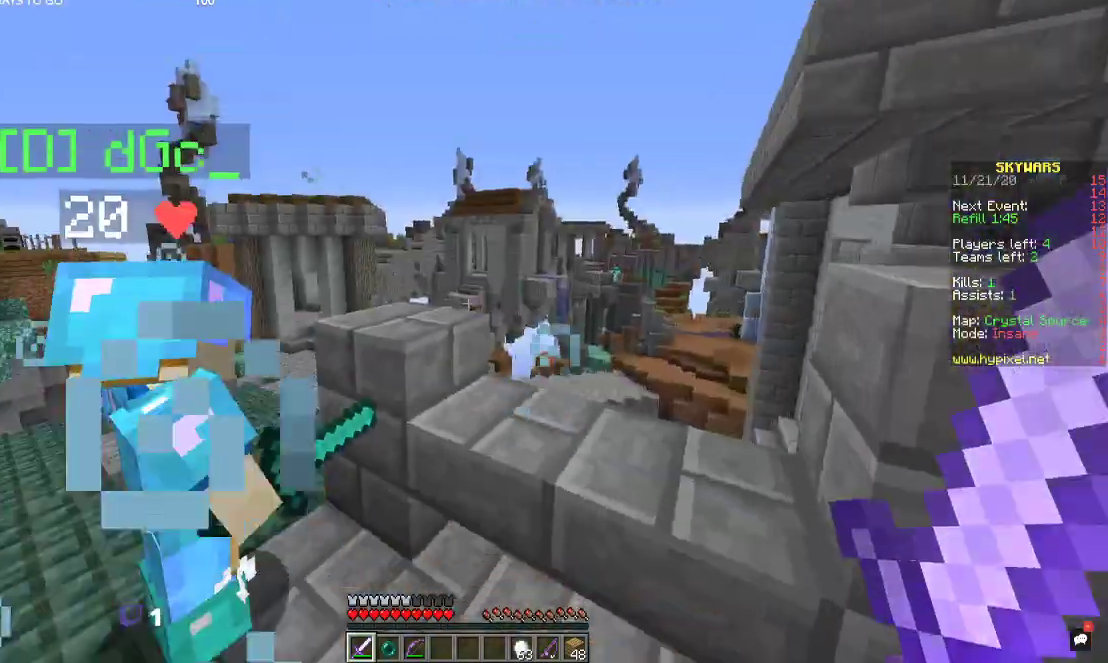
{"keys": [], "mouse": [], "events": []}
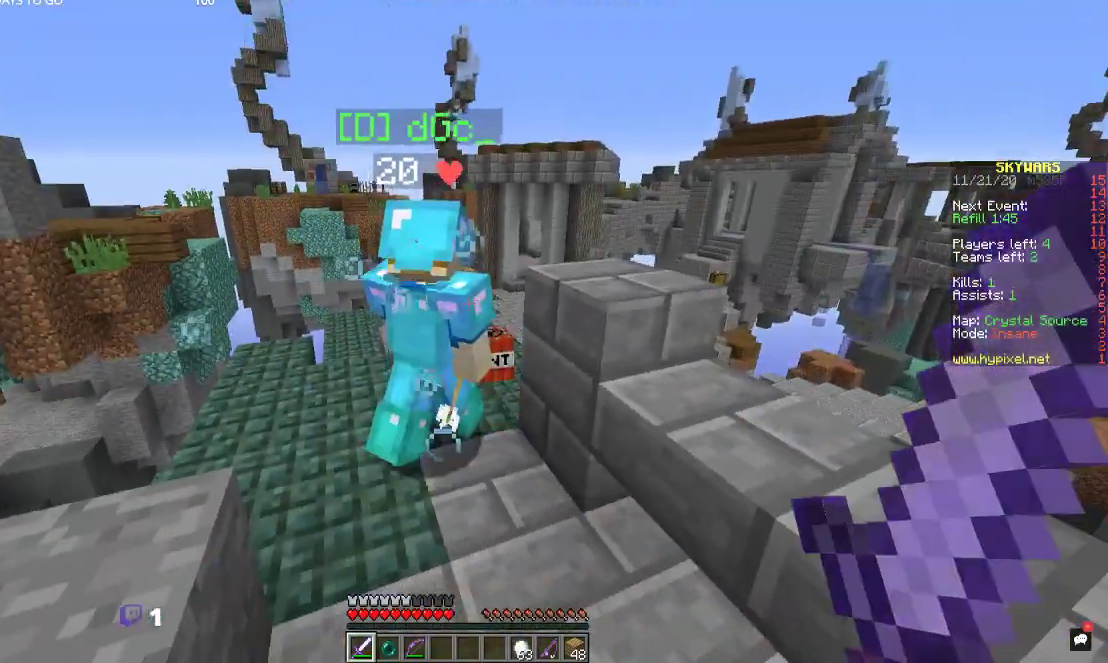
{"keys": ["w"], "mouse": [], "events": [[234, "w", "down"]]}
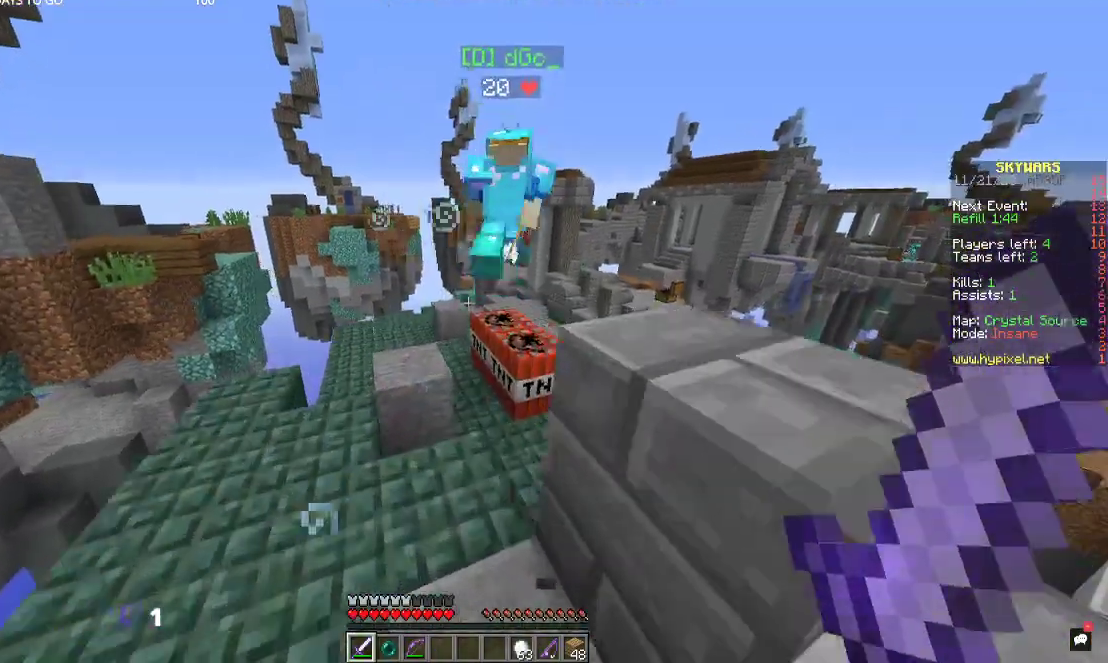
{"keys": ["w"], "mouse": [], "events": [[267, "space", "down"], [500, "space", "up"]]}
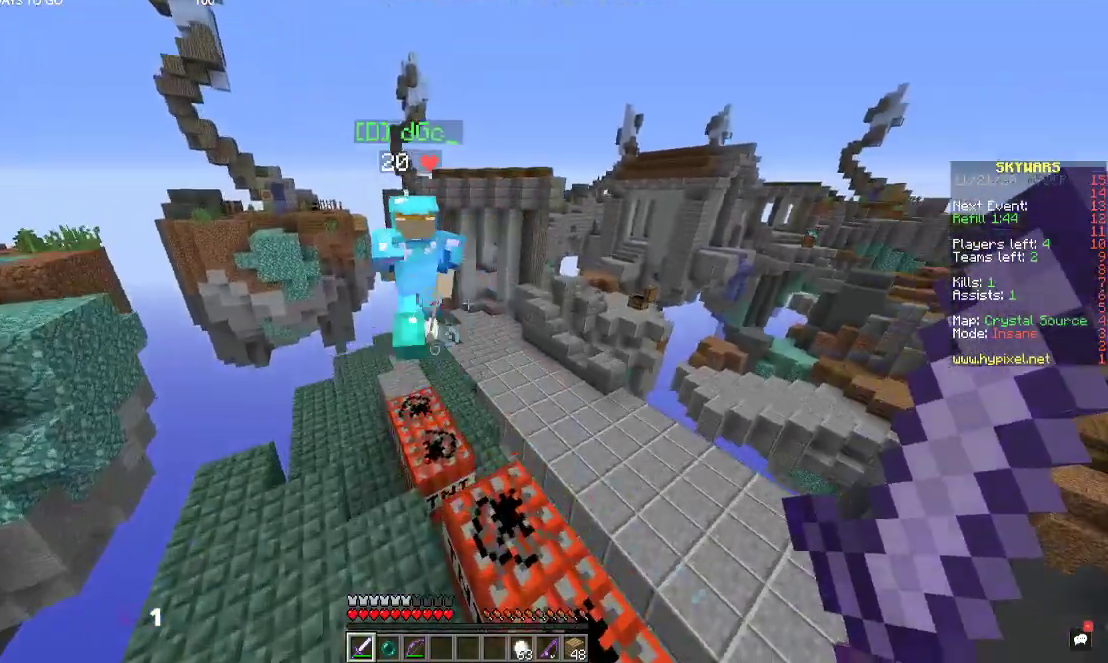
{"keys": ["a", "w"], "mouse": [], "events": [[300, "space", "down"], [334, "a", "down"], [500, "space", "up"]]}
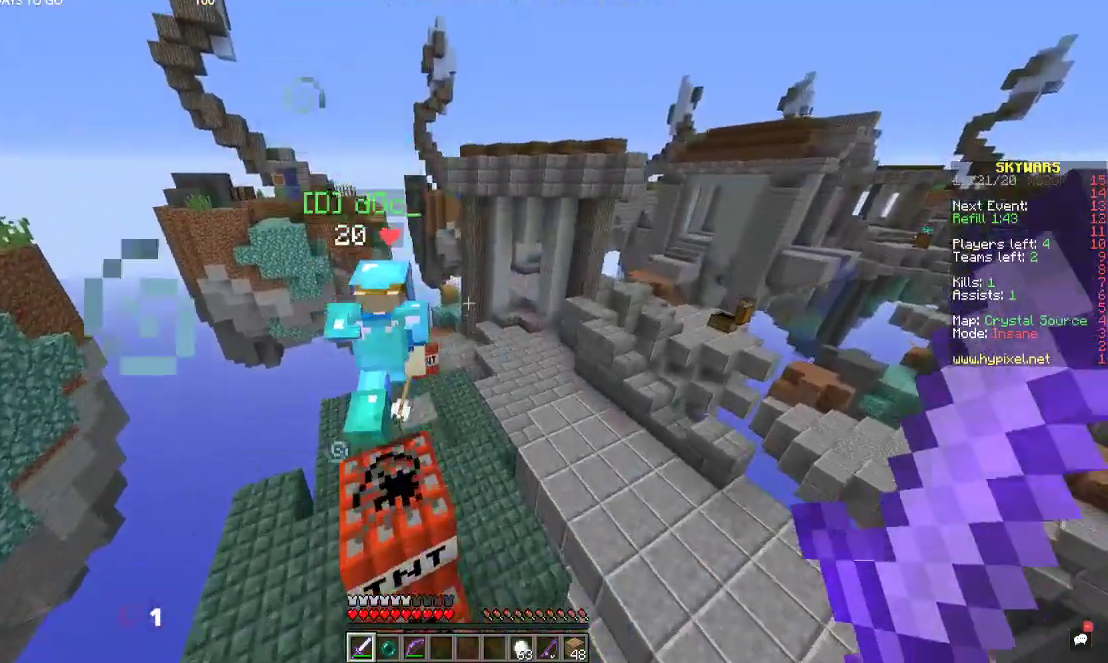
{"keys": ["w"], "mouse": [], "events": [[67, "a", "up"]]}
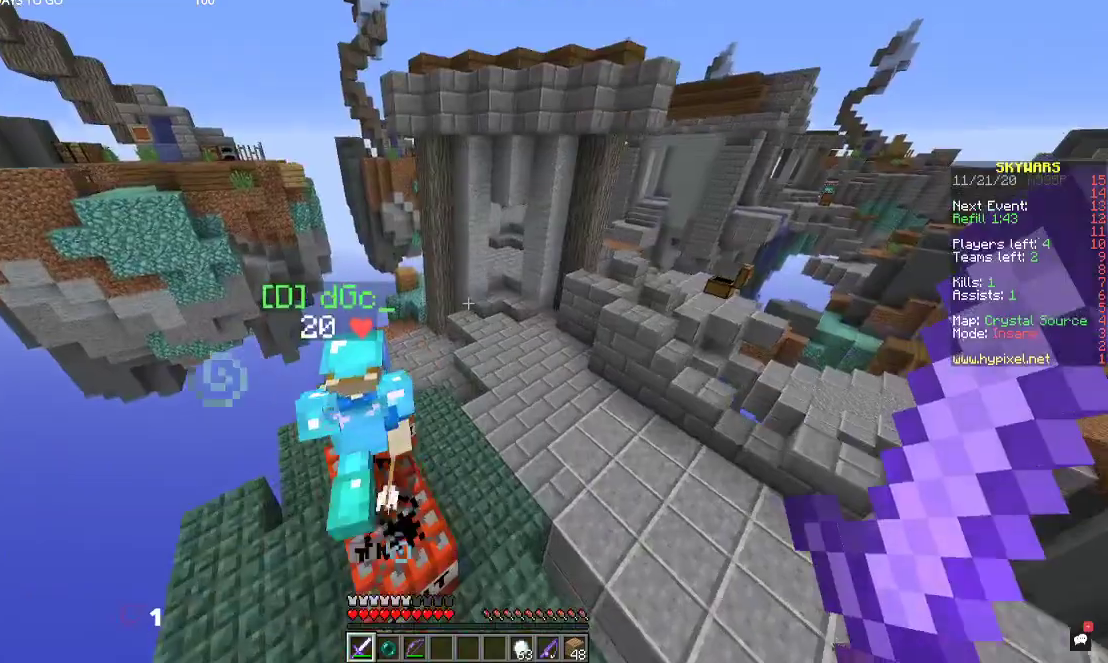
{"keys": ["w"], "mouse": [], "events": [[34, "a", "down"], [200, "a", "up"]]}
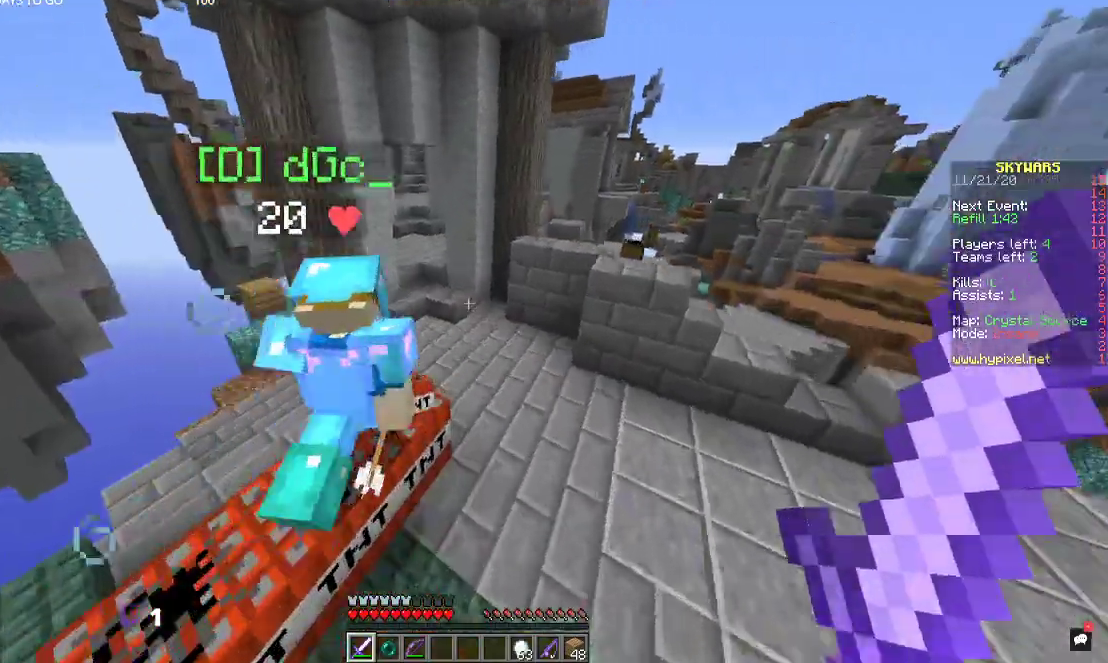
{"keys": ["space", "w"], "mouse": [], "events": [[34, "space", "down"]]}
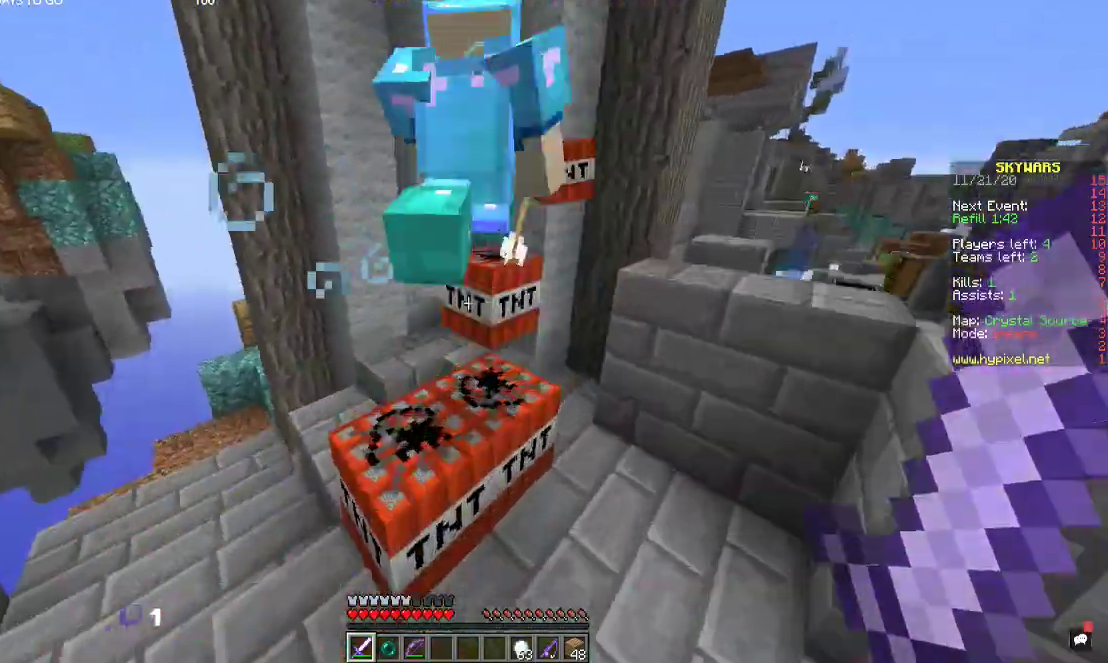
{"keys": ["a", "space", "w"], "mouse": [], "events": [[34, "space", "up"], [167, "a", "down"], [367, "space", "down"]]}
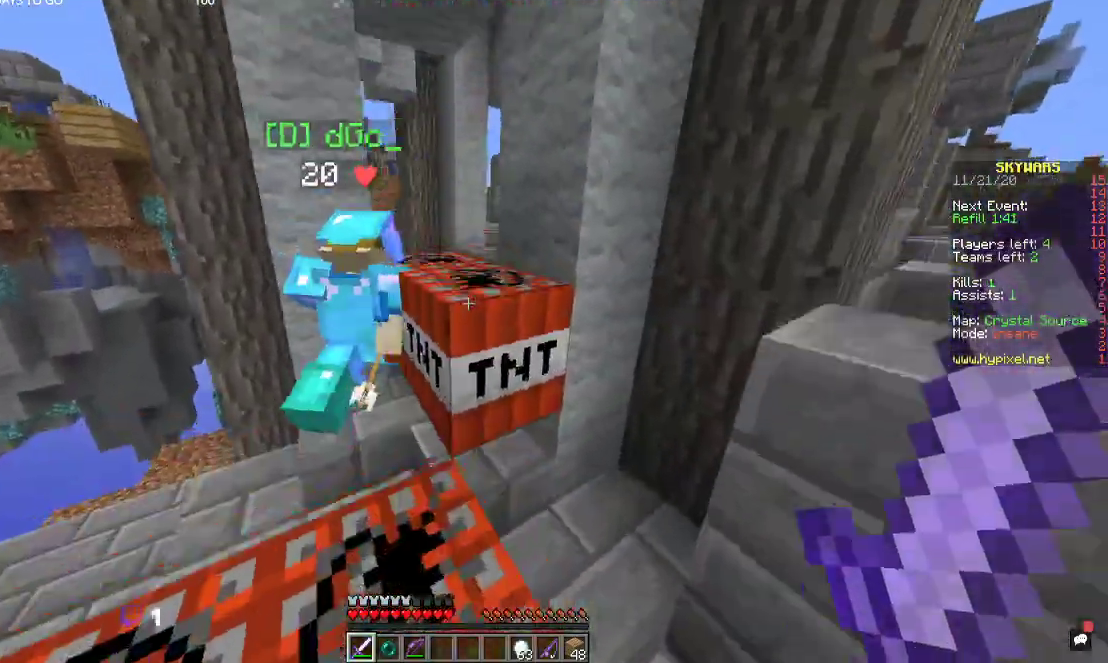
{"keys": ["w"], "mouse": [], "events": [[34, "space", "up"], [234, "a", "up"], [267, "space", "down"], [467, "space", "up"]]}
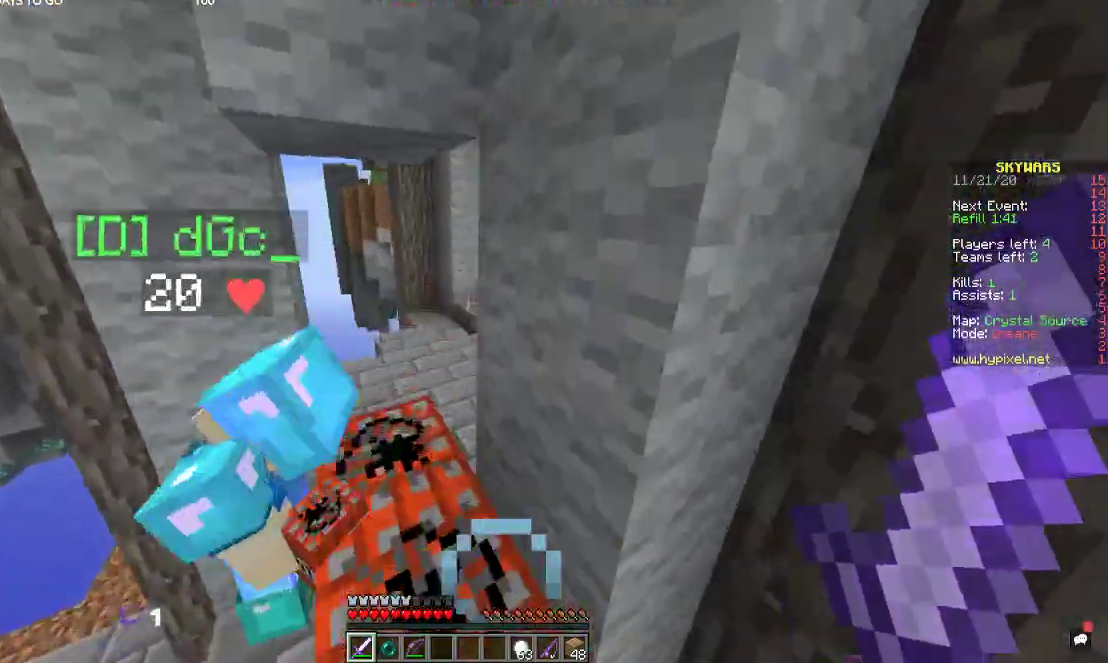
{"keys": ["w"], "mouse": [], "events": [[100, "a", "down"], [467, "a", "up"]]}